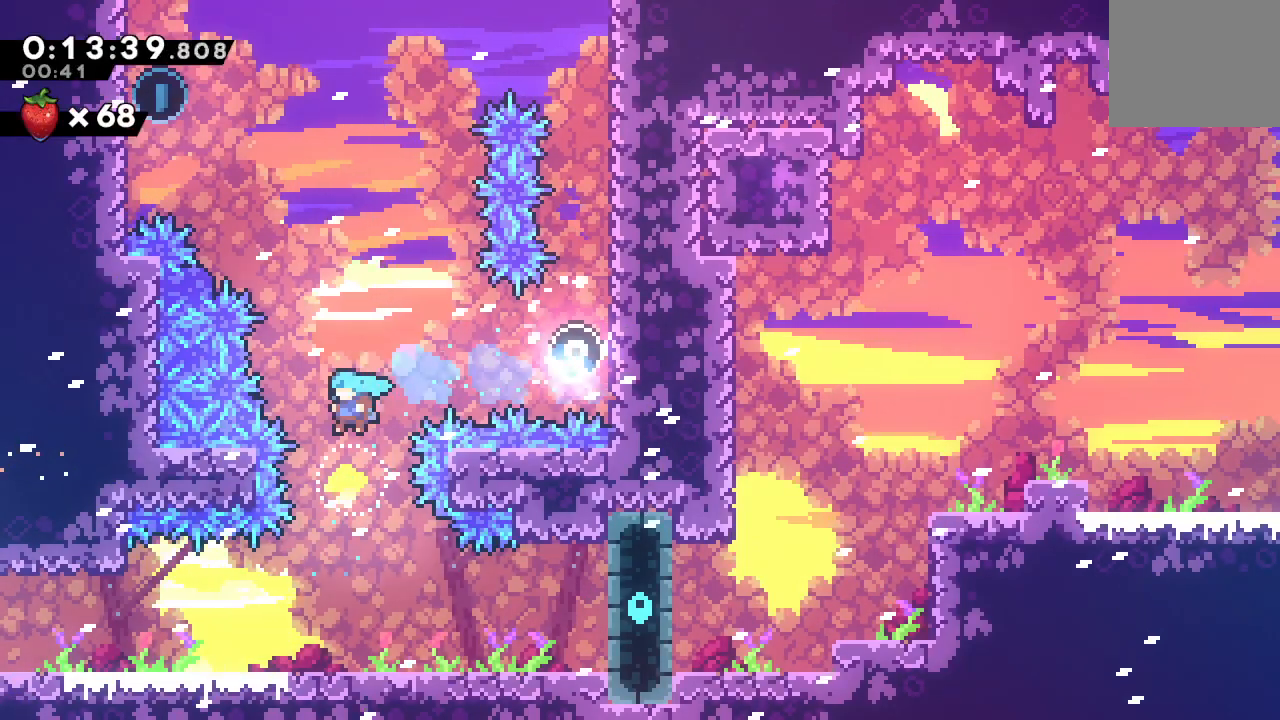
Gameplay with a controller (PlayStation layout); each line is a JSON object with the inputs held at the frame after it (dt_ms = milliseconds from this image to that frame). "events" lists button and stick changes between this image and that frame as [ms after this image, input, new state], when the widget could be followed in between. Not read: L3 R2 R3.
{"dt_ms": 500, "buttons": ["CROSS", "DPAD_UP", "DPAD_LEFT"], "left_stick": "center", "right_stick": "center", "events": [[150, "CROSS", "down"], [300, "CROSS", "up"], [333, "DPAD_LEFT", "down"], [400, "CROSS", "down"]]}
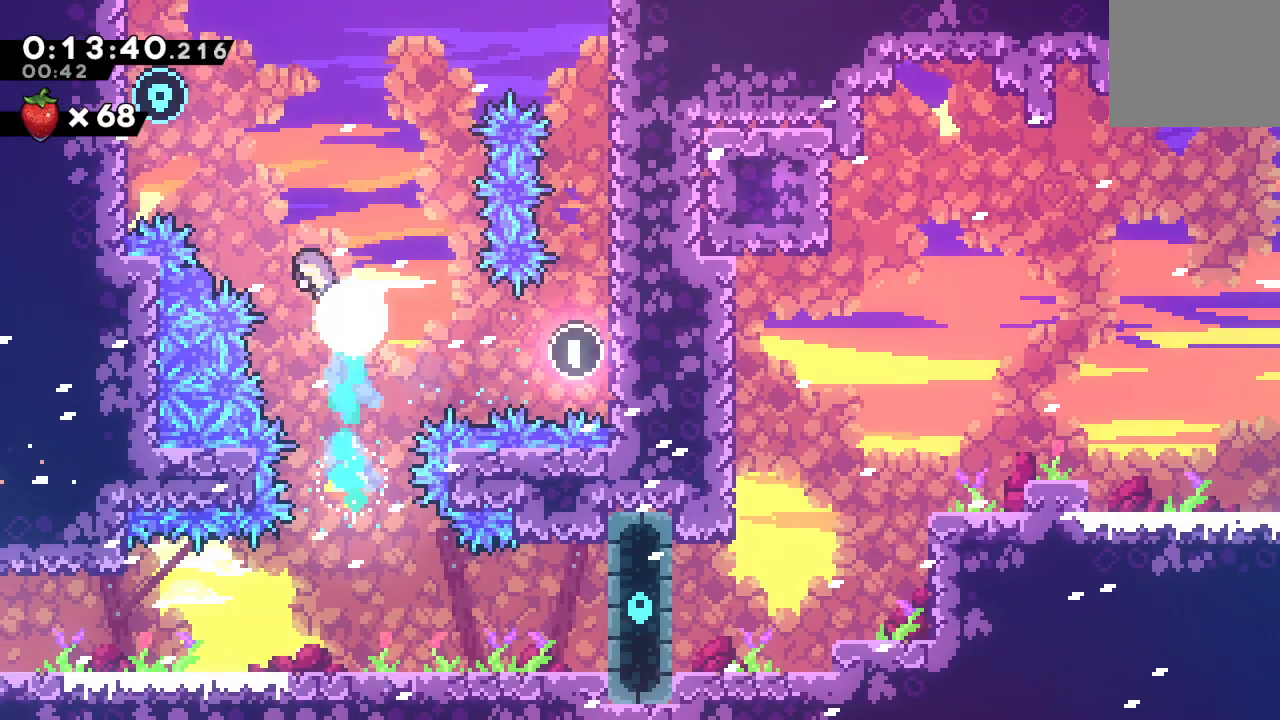
{"dt_ms": 500, "buttons": ["CIRCLE"], "left_stick": "center", "right_stick": "center", "events": [[267, "CROSS", "up"], [417, "CIRCLE", "down"], [483, "DPAD_UP", "up"], [500, "DPAD_LEFT", "up"]]}
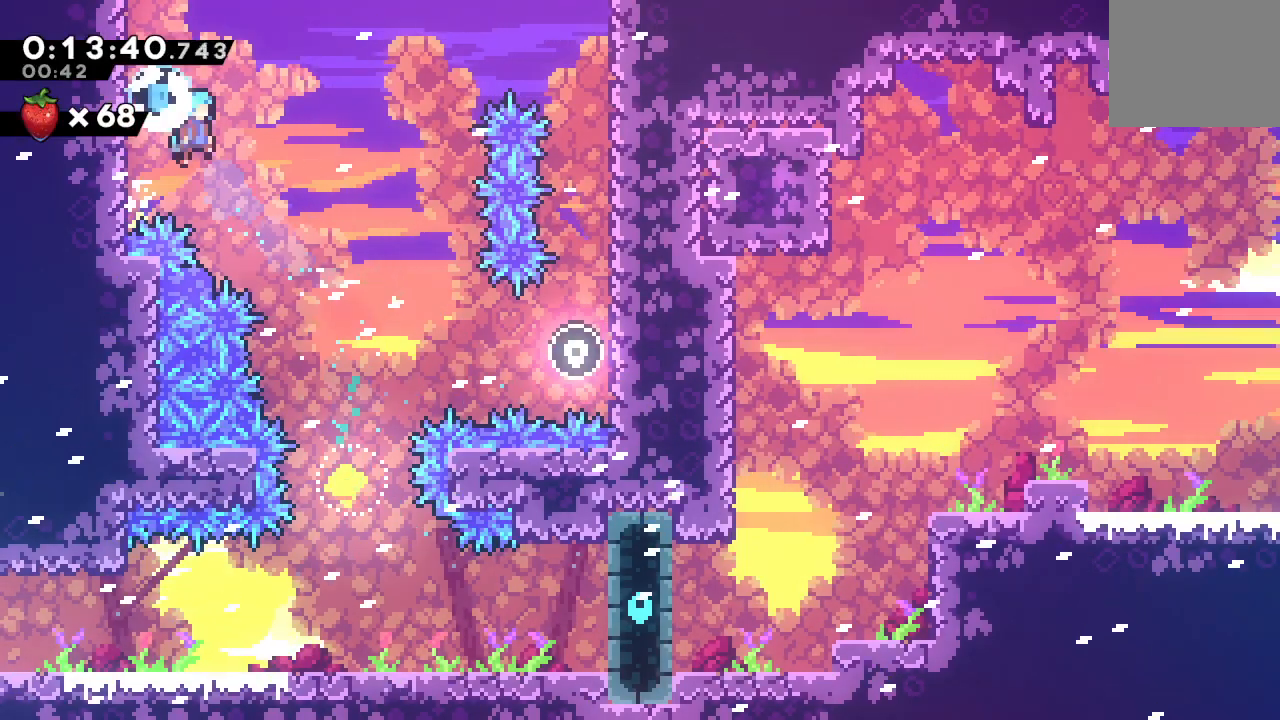
{"dt_ms": 500, "buttons": ["DPAD_DOWN"], "left_stick": "center", "right_stick": "center", "events": [[17, "DPAD_RIGHT", "down"], [50, "CIRCLE", "up"], [50, "DPAD_DOWN", "down"], [333, "DPAD_RIGHT", "up"]]}
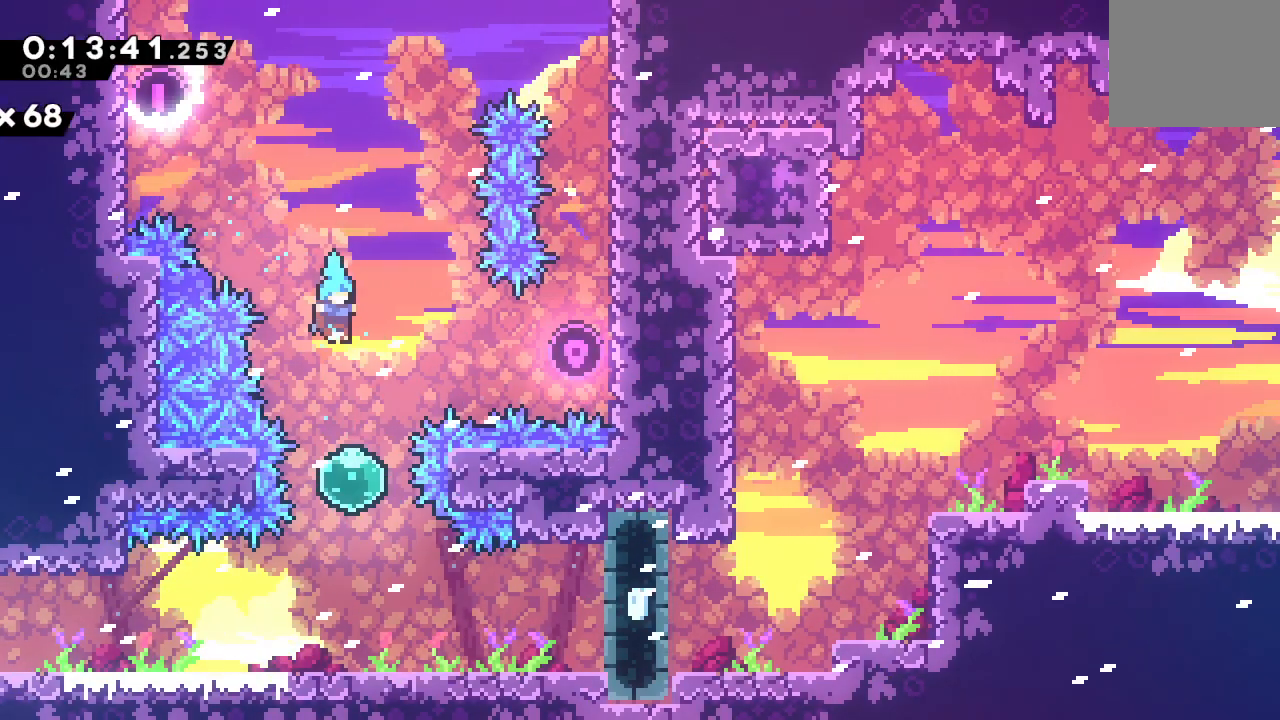
{"dt_ms": 500, "buttons": [], "left_stick": "center", "right_stick": "center", "events": [[117, "DPAD_RIGHT", "down"], [167, "CROSS", "down"], [283, "CROSS", "up"], [300, "DPAD_RIGHT", "up"], [317, "DPAD_DOWN", "up"]]}
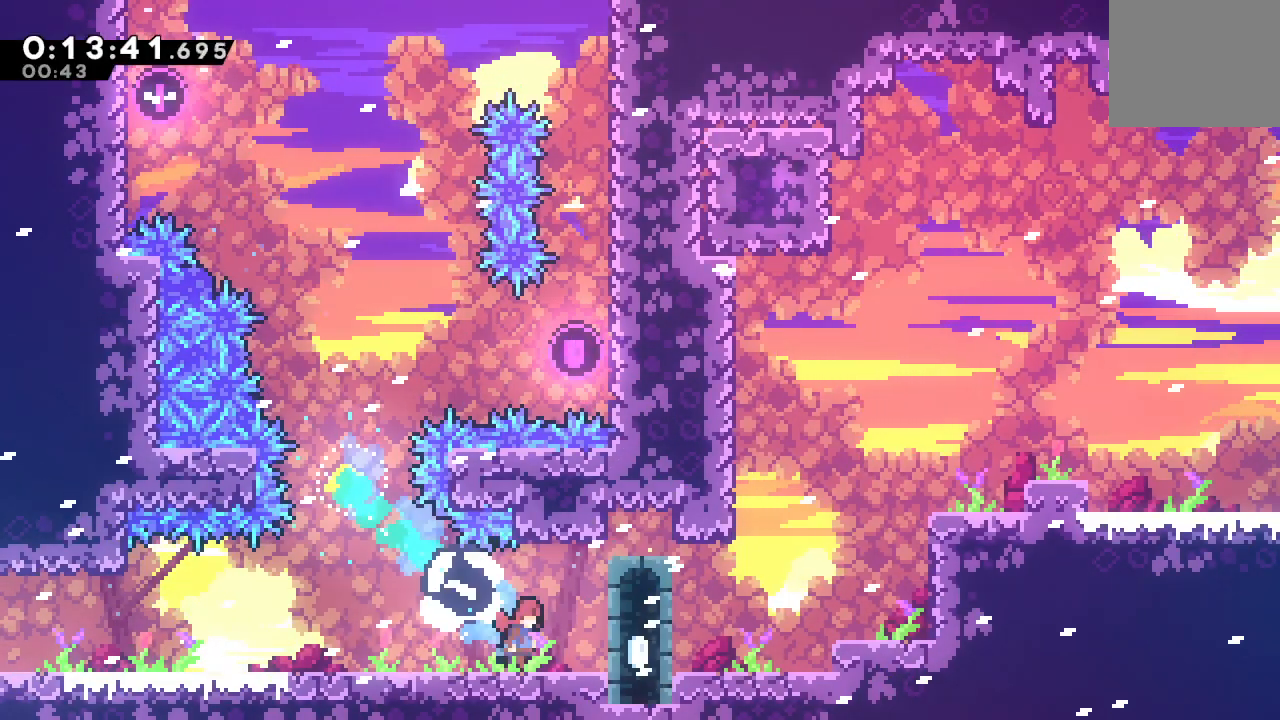
{"dt_ms": 500, "buttons": ["CIRCLE", "DPAD_RIGHT"], "left_stick": "center", "right_stick": "center", "events": [[17, "CIRCLE", "down"], [167, "CIRCLE", "up"], [183, "DPAD_RIGHT", "down"], [367, "CIRCLE", "down"]]}
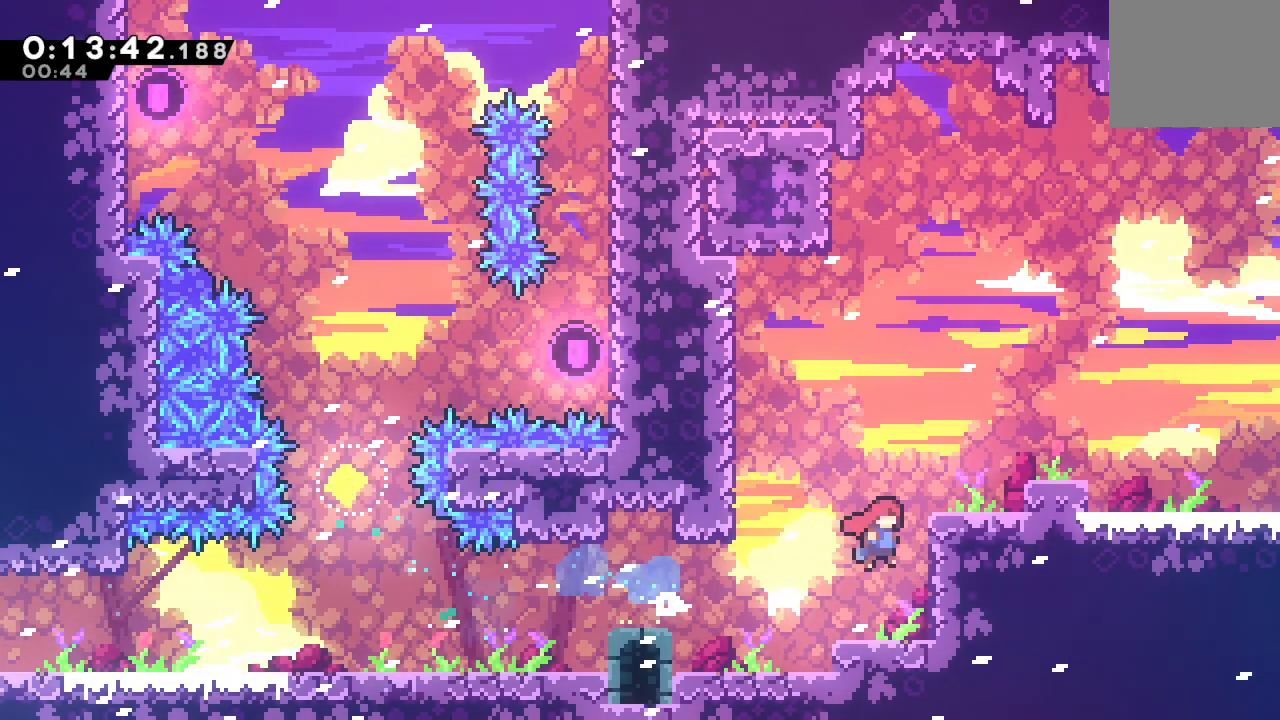
{"dt_ms": 1000, "buttons": [], "left_stick": "center", "right_stick": "center", "events": [[67, "DPAD_RIGHT", "up"], [117, "DPAD_LEFT", "down"], [117, "L2", "down"], [450, "L2", "up"], [467, "DPAD_LEFT", "up"], [467, "DPAD_UP", "down"], [517, "CROSS", "down"], [617, "R1", "down"], [633, "CROSS", "up"], [633, "DPAD_UP", "up"], [650, "CIRCLE", "up"], [750, "DPAD_LEFT", "down"], [817, "CIRCLE", "down"], [883, "CIRCLE", "up"], [917, "R1", "up"], [983, "DPAD_LEFT", "up"]]}
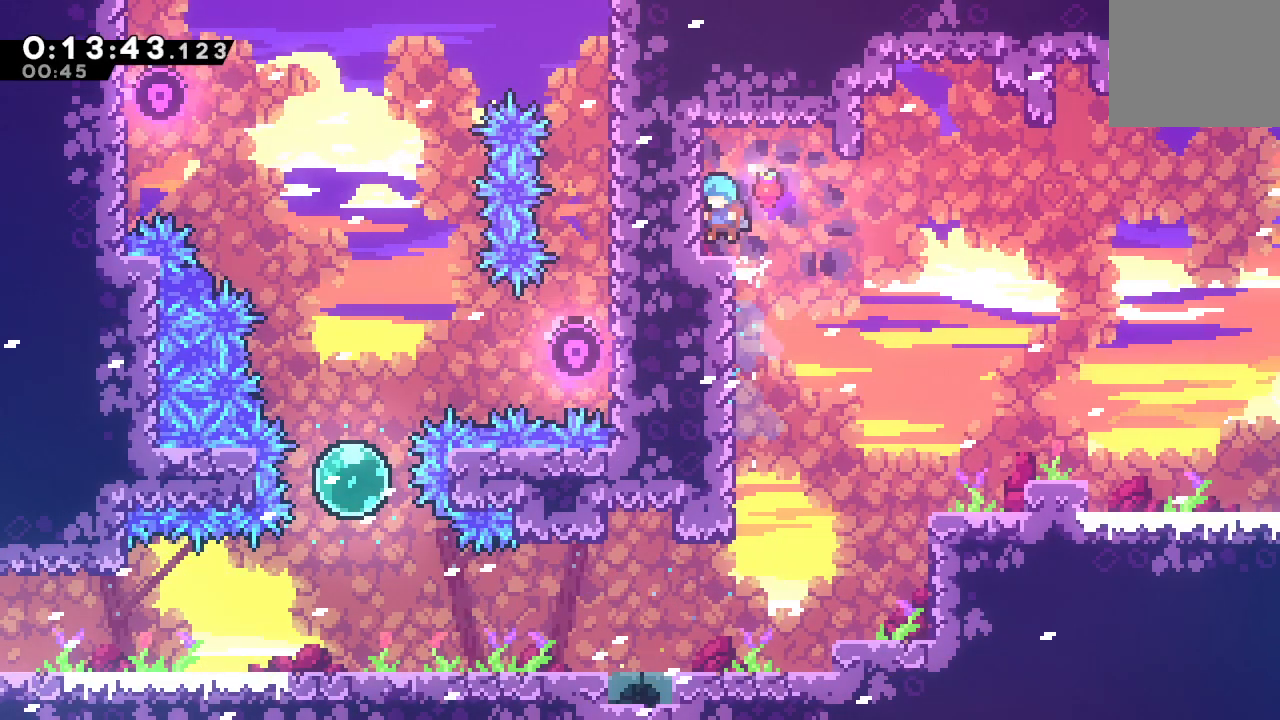
{"dt_ms": 500, "buttons": ["CIRCLE", "DPAD_RIGHT"], "left_stick": "center", "right_stick": "center", "events": [[150, "DPAD_DOWN", "down"], [150, "DPAD_LEFT", "down"], [183, "CROSS", "down"], [283, "DPAD_LEFT", "up"], [300, "CROSS", "up"], [300, "DPAD_DOWN", "up"], [300, "DPAD_RIGHT", "down"], [367, "CIRCLE", "down"]]}